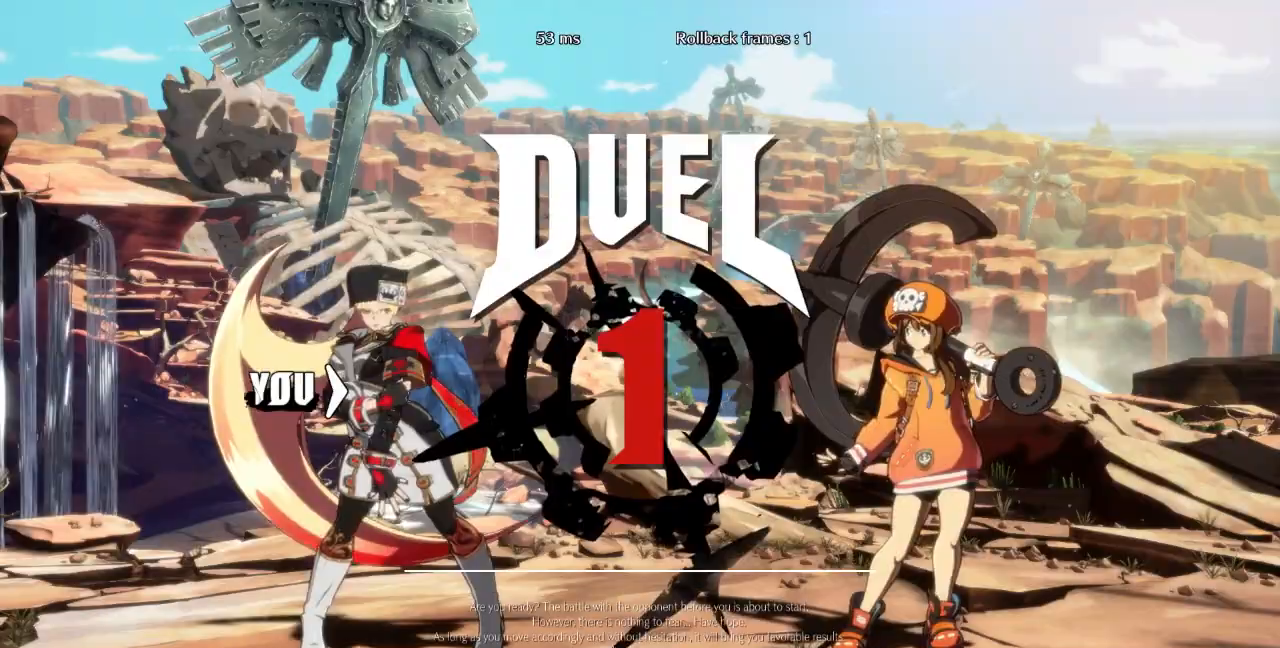
Gameplay with a controller (arcade stick); each line is a JSON object with the inputs held at the frame after it (dt_ms = milliseconds from this image to that frame). "events" lists button and stick changes between this image and that frame as [ms after this image, input, new state], when the widget could be followed in between. Not read: L3 R3 SELECT START other_buttons.
{"dt_ms": 500, "buttons": ["DPAD_UP"], "events": [[167, "DPAD_RIGHT", "up"], [200, "DPAD_DOWN", "down"], [200, "DPAD_UP", "up"], [367, "DPAD_DOWN", "up"], [367, "DPAD_RIGHT", "down"], [367, "DPAD_UP", "down"], [467, "DPAD_RIGHT", "up"]]}
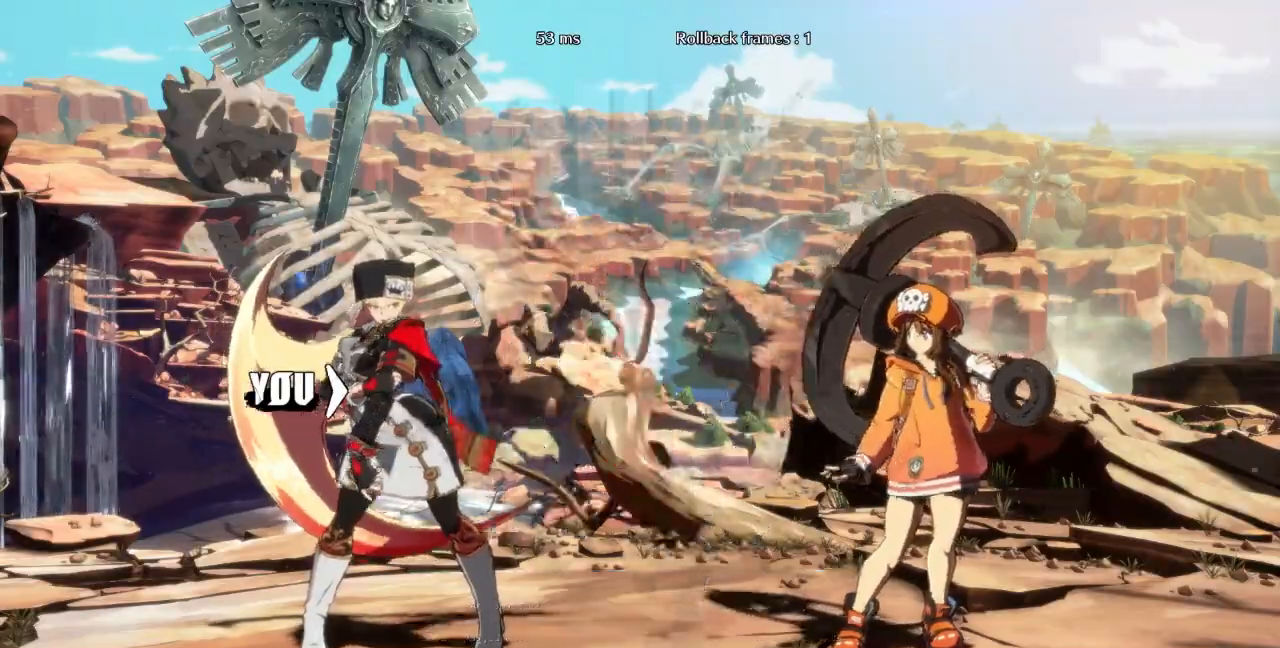
{"dt_ms": 1000, "buttons": ["DPAD_LEFT"]}
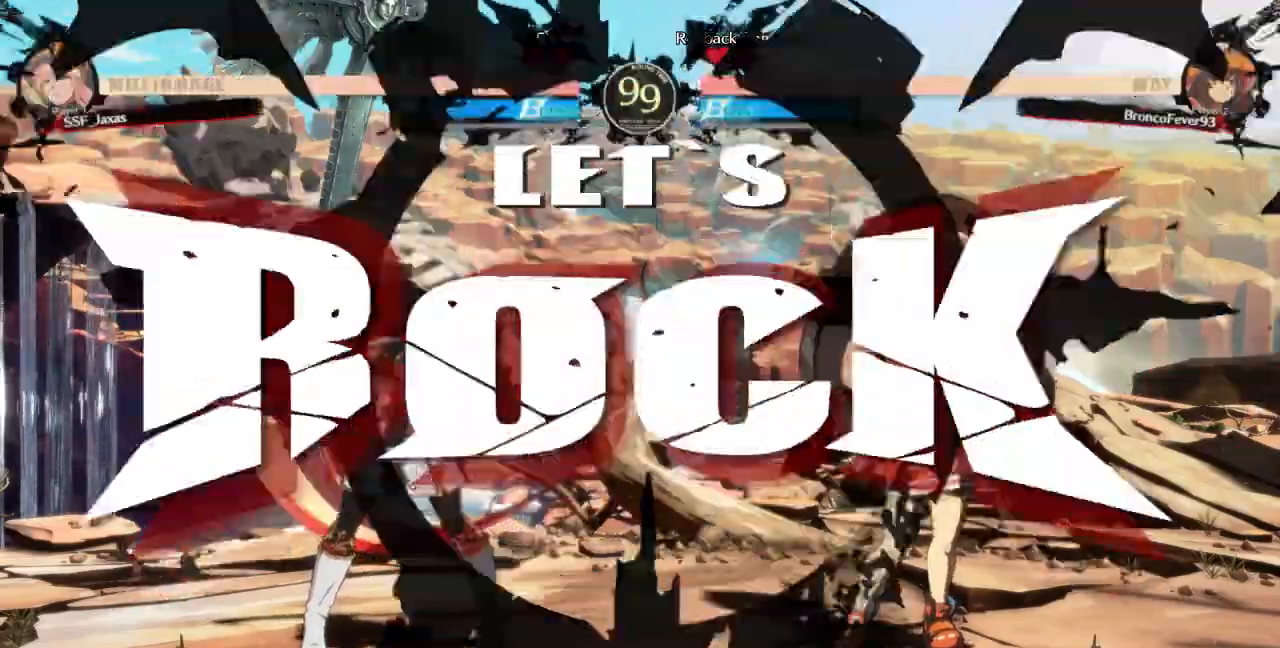
{"dt_ms": 1000, "buttons": []}
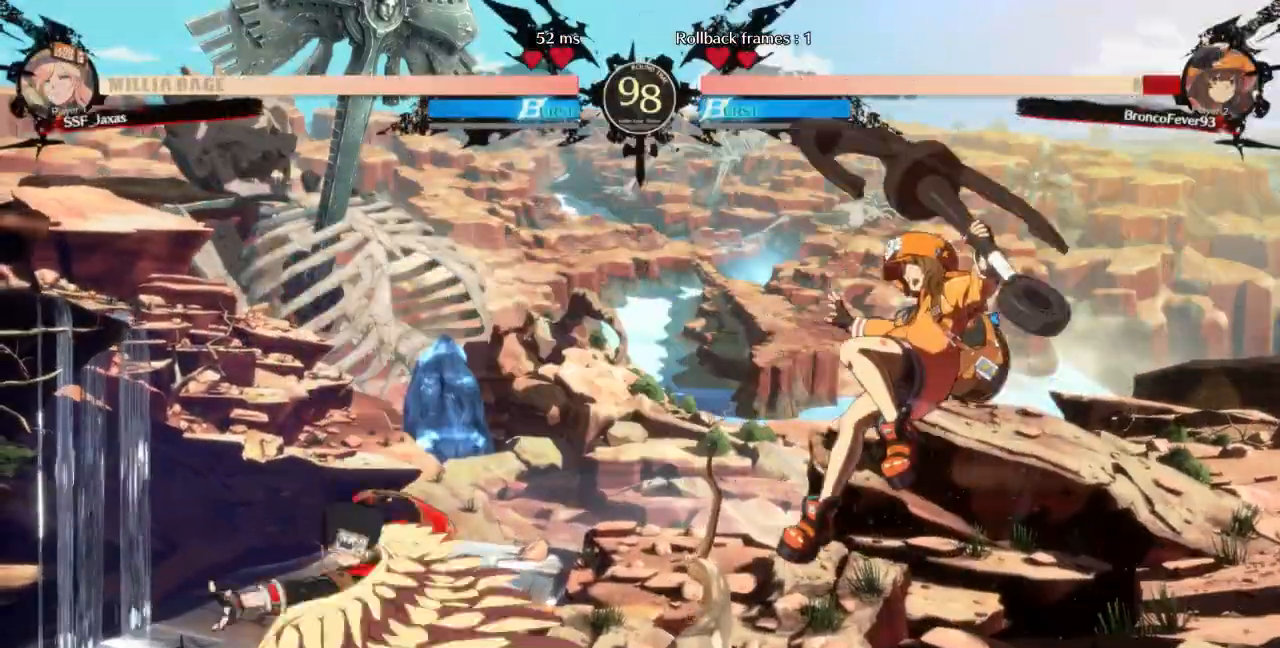
{"dt_ms": 500, "buttons": ["DPAD_RIGHT"], "events": [[133, "DPAD_RIGHT", "down"]]}
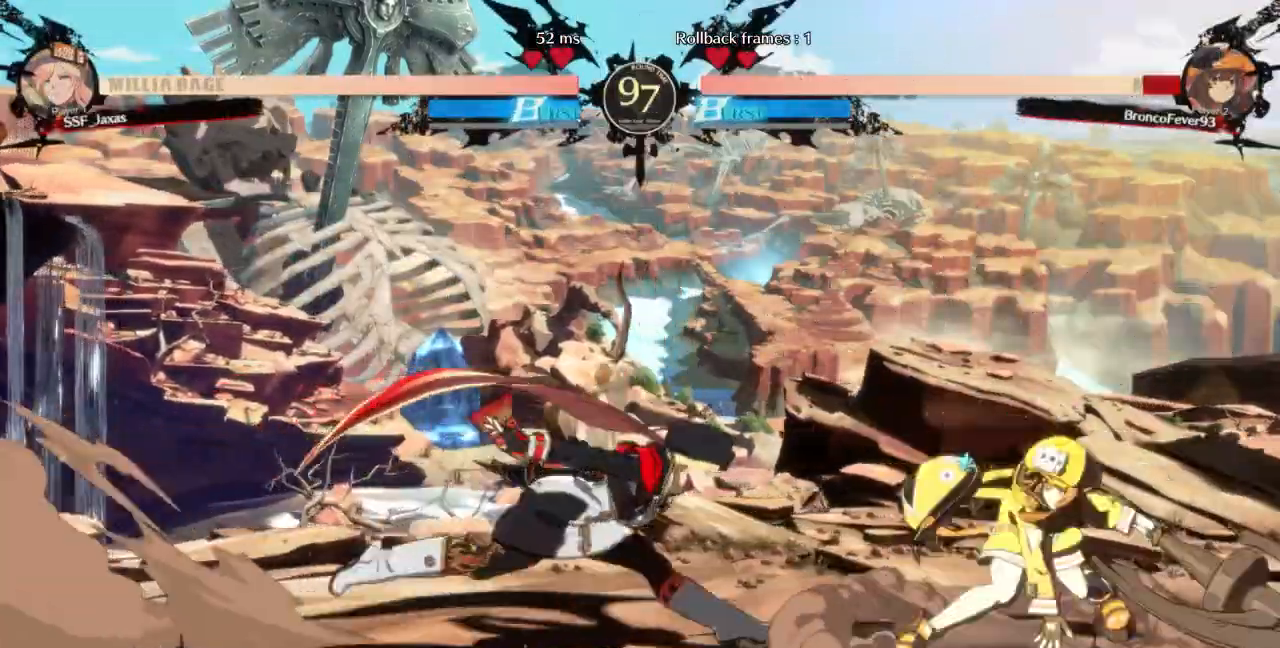
{"dt_ms": 500, "buttons": [], "events": [[167, "DPAD_RIGHT", "up"], [200, "SQUARE", "down"], [300, "SQUARE", "up"]]}
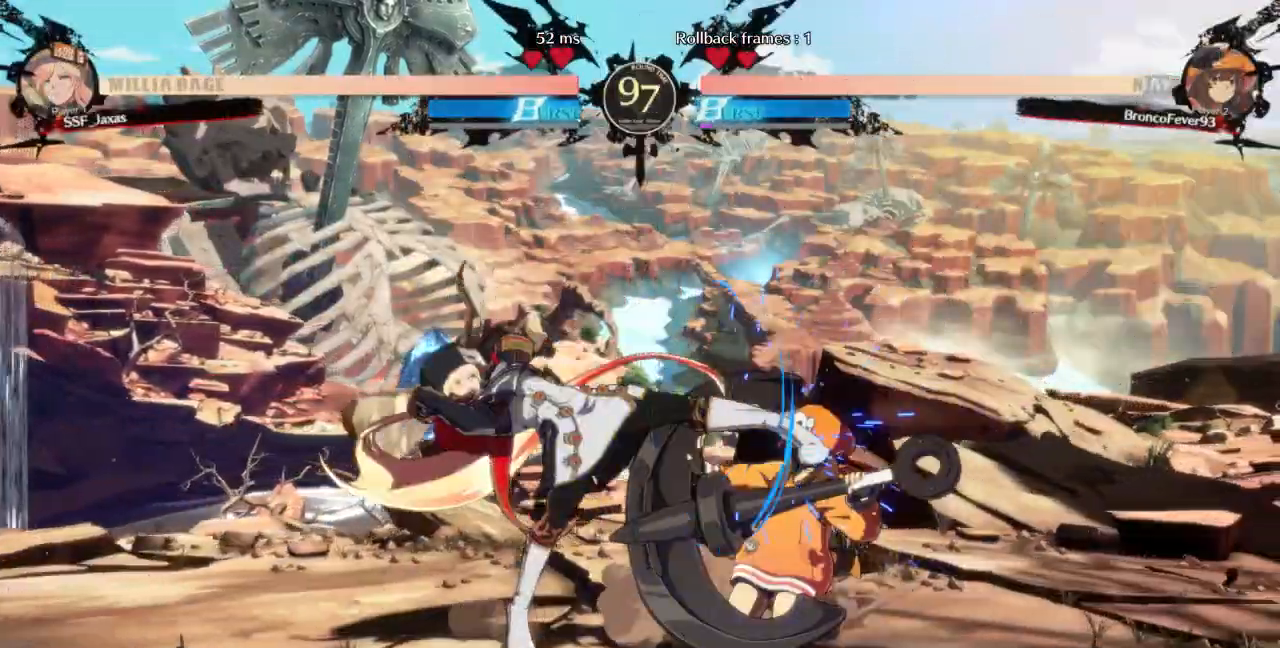
{"dt_ms": 500, "buttons": []}
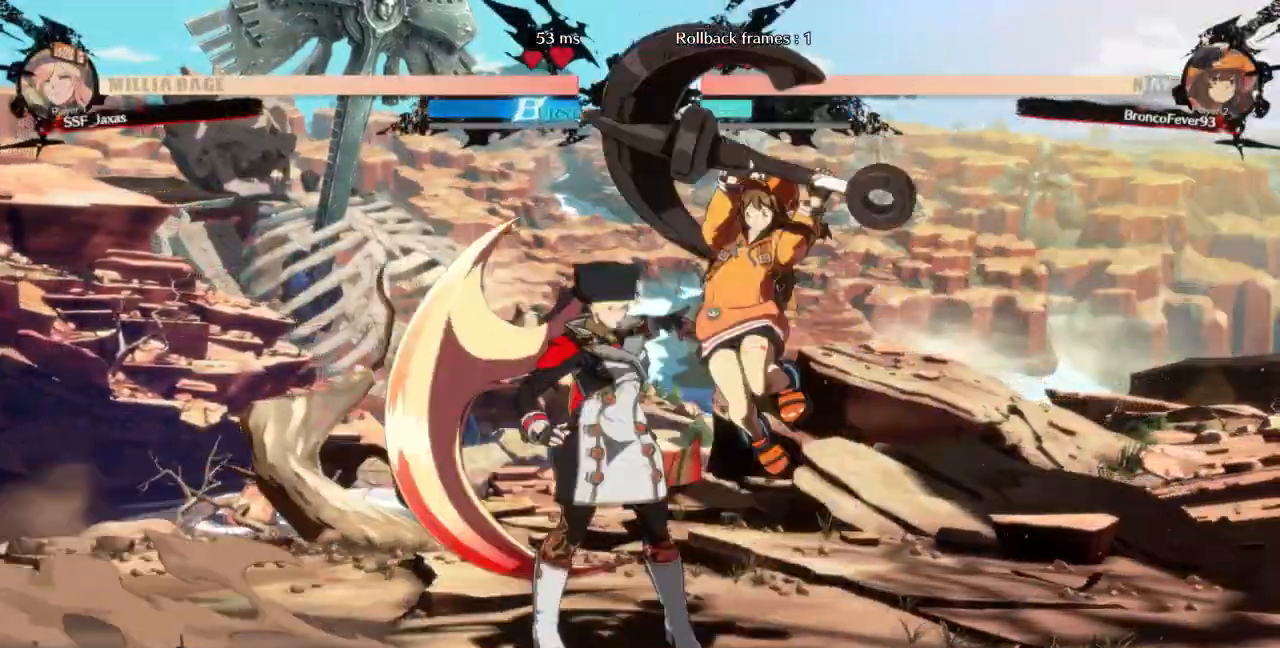
{"dt_ms": 500, "buttons": ["DPAD_LEFT"], "events": [[267, "DPAD_LEFT", "down"], [333, "DPAD_DOWN", "down"], [467, "DPAD_DOWN", "up"]]}
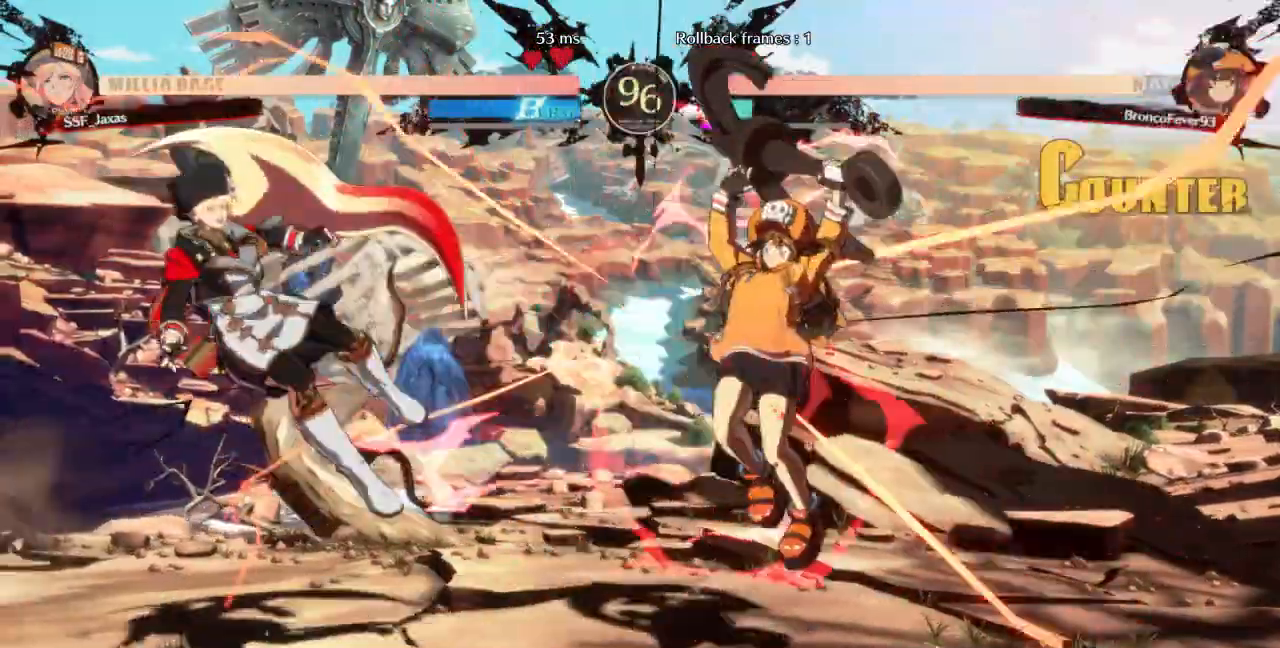
{"dt_ms": 500, "buttons": ["DPAD_LEFT"], "events": []}
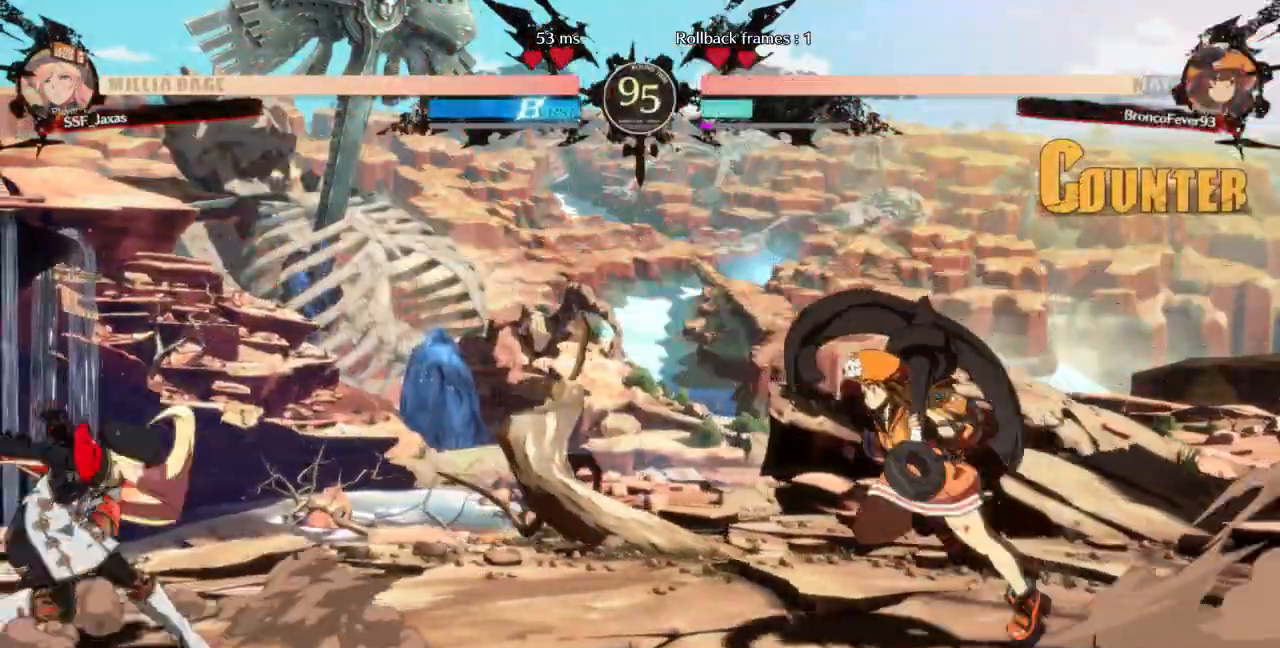
{"dt_ms": 500, "buttons": ["DPAD_LEFT"], "events": [[67, "DPAD_LEFT", "up"], [67, "DPAD_RIGHT", "down"], [233, "DPAD_RIGHT", "up"], [267, "DPAD_LEFT", "down"]]}
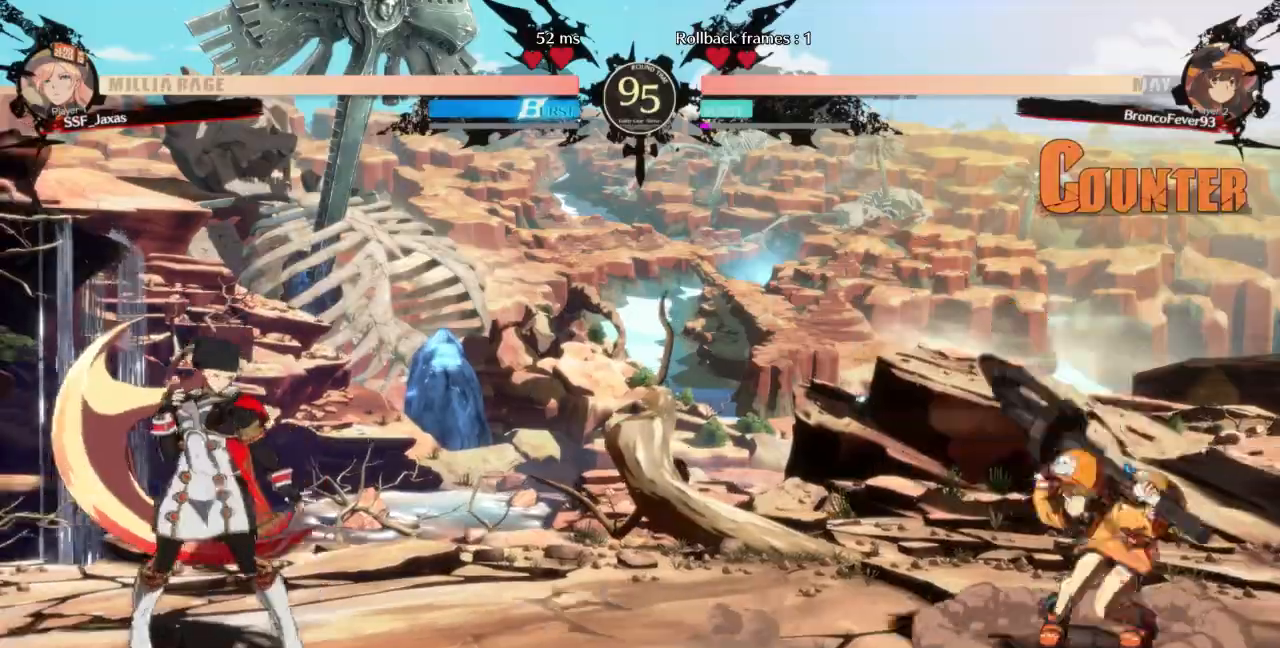
{"dt_ms": 500, "buttons": ["L1"], "events": [[100, "DPAD_LEFT", "up"], [100, "DPAD_RIGHT", "down"], [400, "DPAD_RIGHT", "up"], [467, "L1", "down"]]}
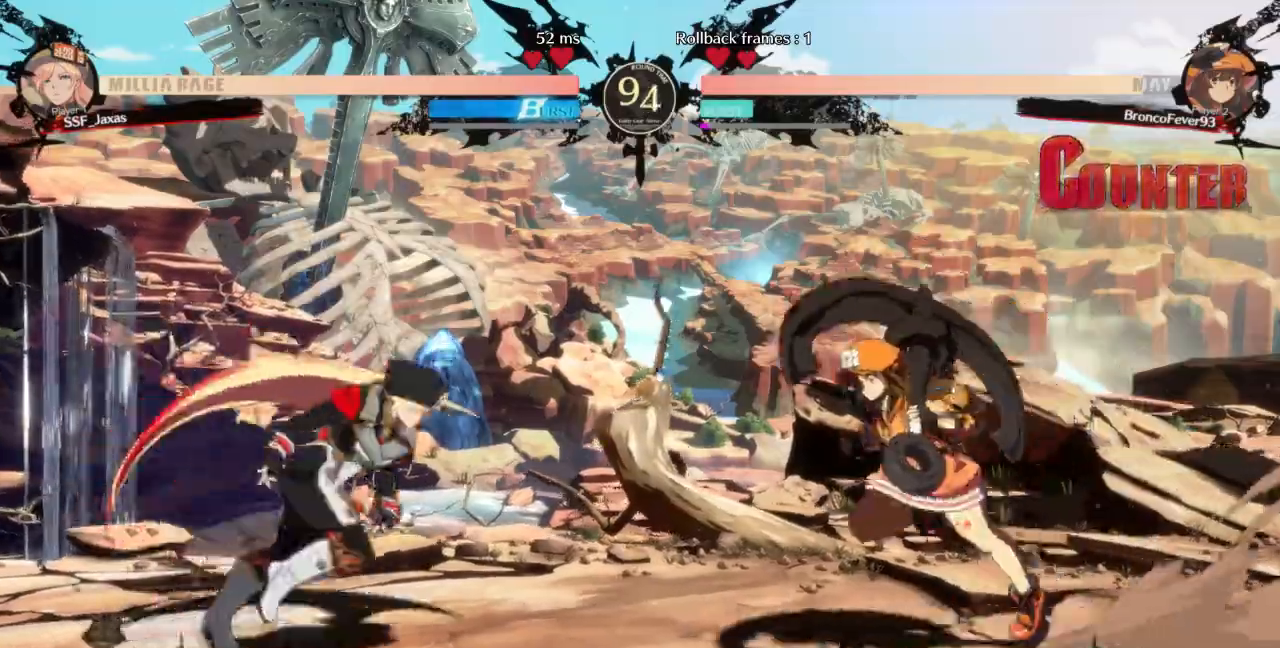
{"dt_ms": 500, "buttons": ["DPAD_DOWN"], "events": [[133, "DPAD_DOWN", "down"], [167, "L1", "up"], [167, "SQUARE", "down"], [233, "SQUARE", "up"], [300, "R2", "down"], [500, "R2", "up"]]}